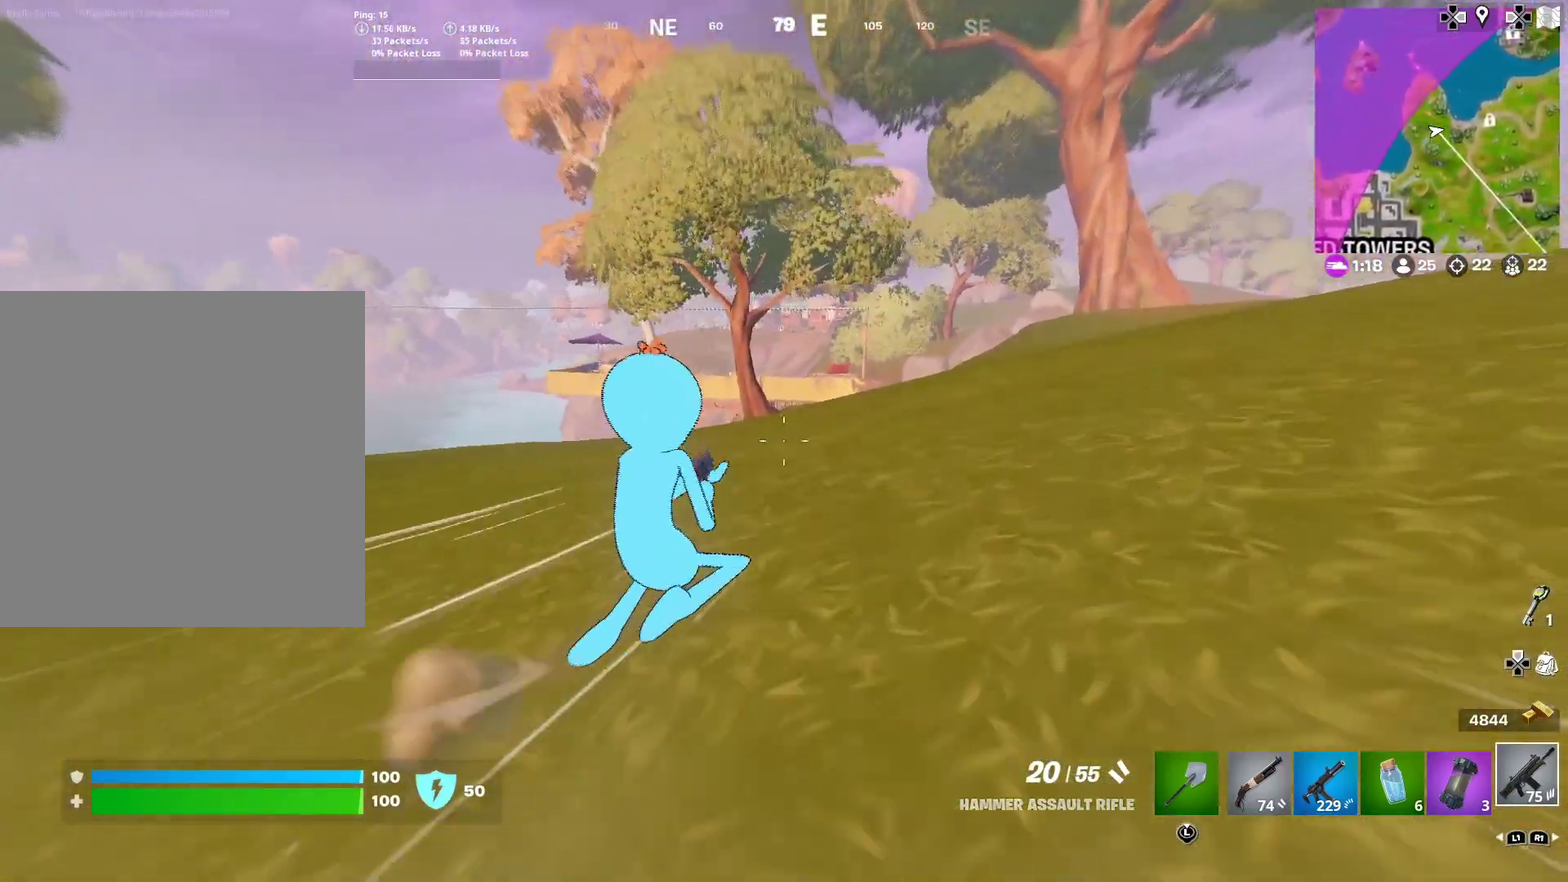
Gameplay with a controller (PlayStation layout); each line is a JSON object with the inputs held at the frame after it (dt_ms = milliseconds from this image to that frame). "events" lists button and stick changes between this image and that frame as [ms after this image, input, new state], when the widget could be followed in between. Not read: L1 R1 TOUCHPAD left_stick.
{"dt_ms": 401, "buttons": [], "right_stick": "center", "events": [[17, "SQUARE", "up"], [84, "SQUARE", "down"], [167, "SQUARE", "up"], [250, "SQUARE", "down"], [334, "SQUARE", "up"]]}
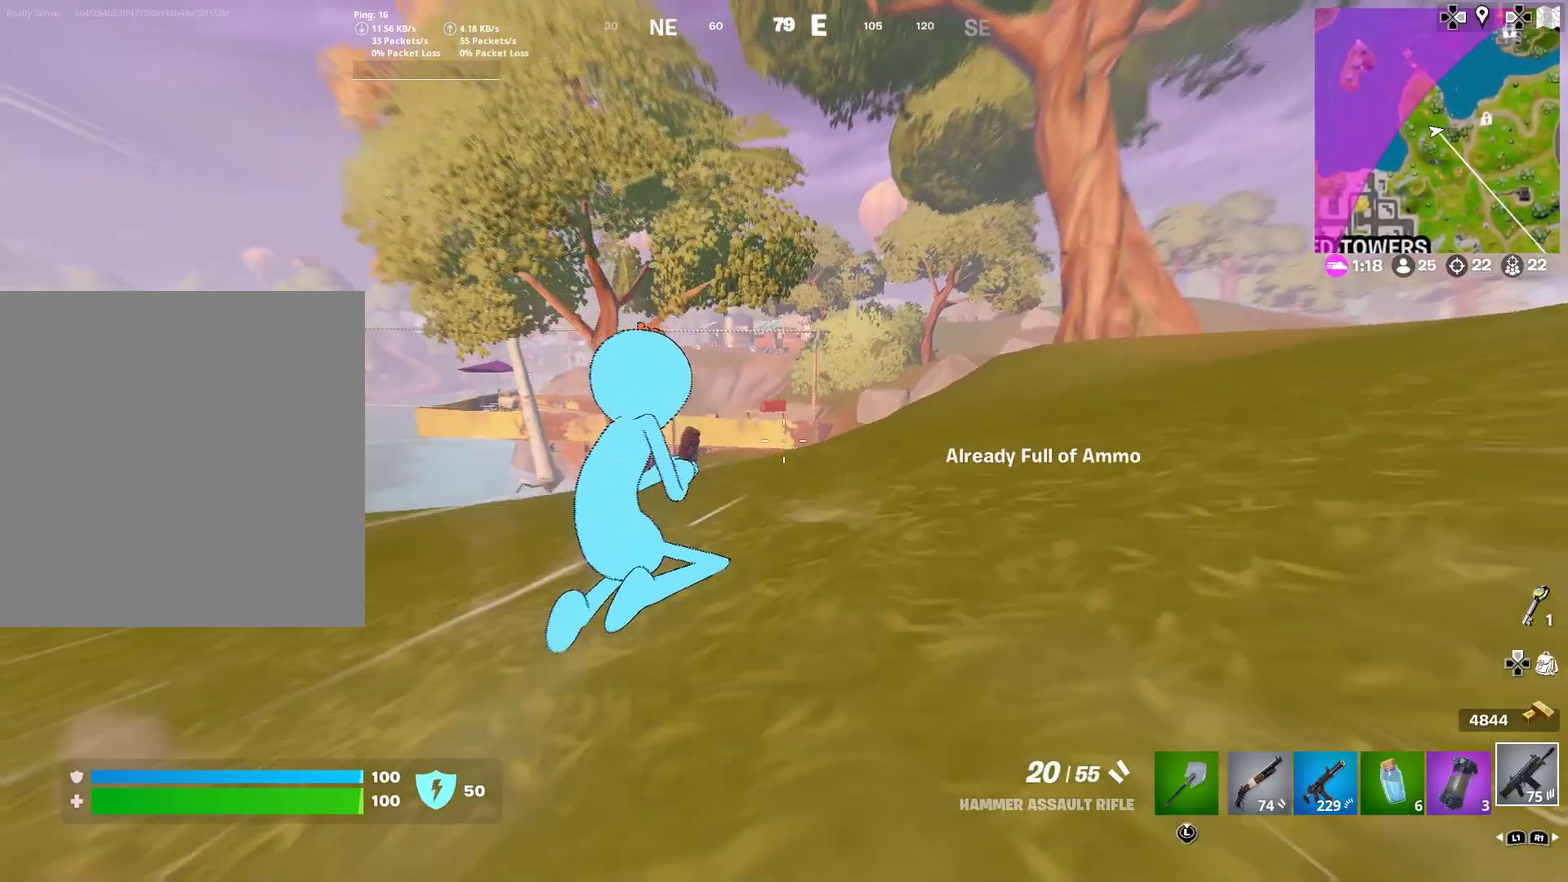
{"dt_ms": 500, "buttons": [], "right_stick": "center", "events": [[16, "CROSS", "down"], [116, "CROSS", "up"]]}
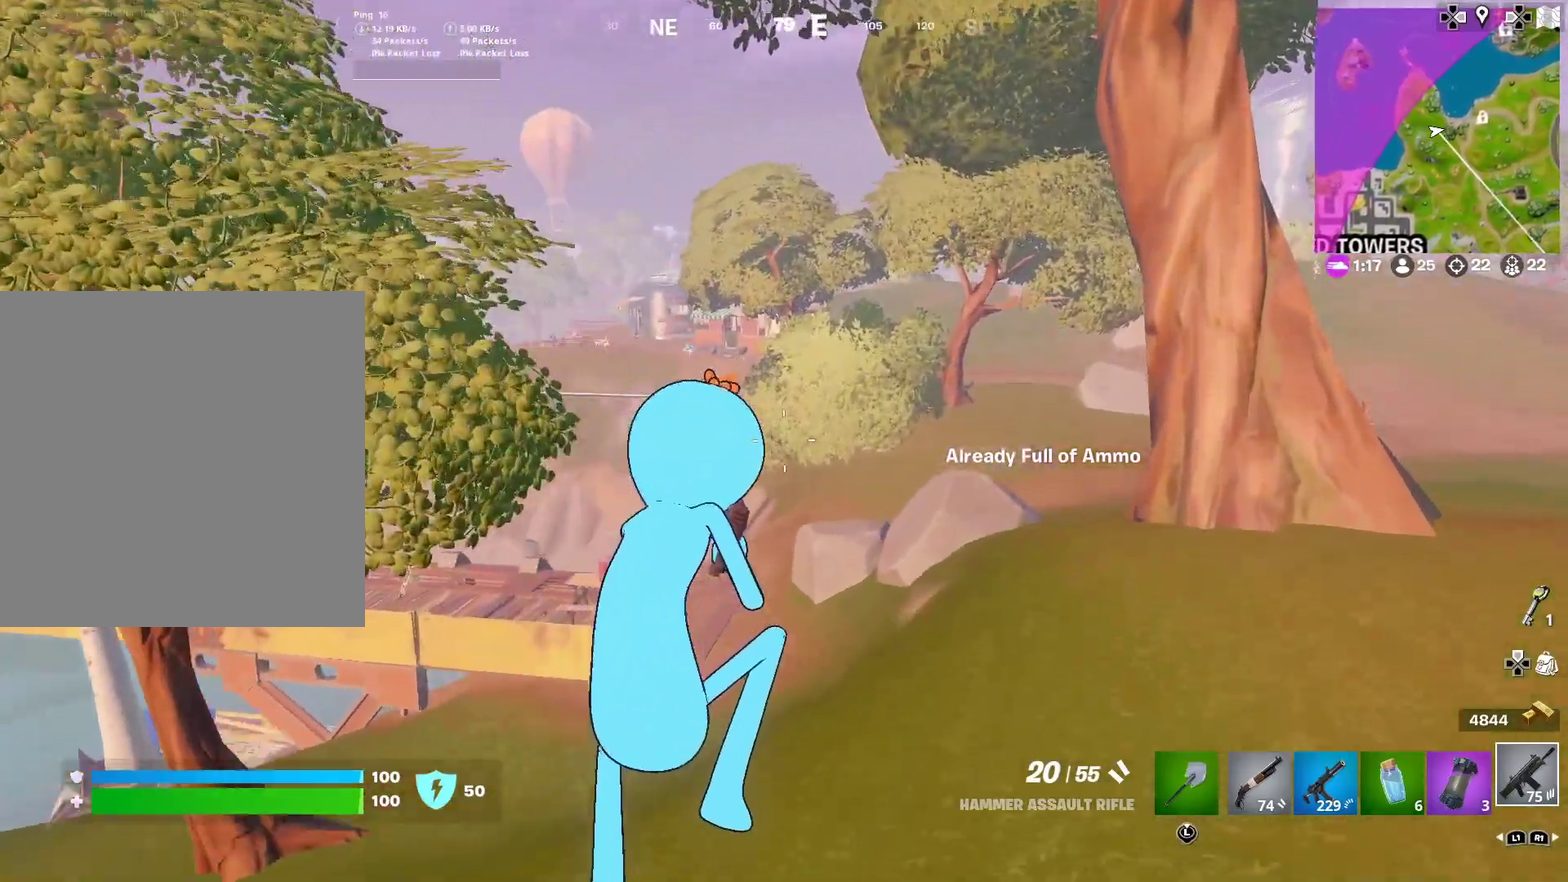
{"dt_ms": 501, "buttons": [], "right_stick": "left"}
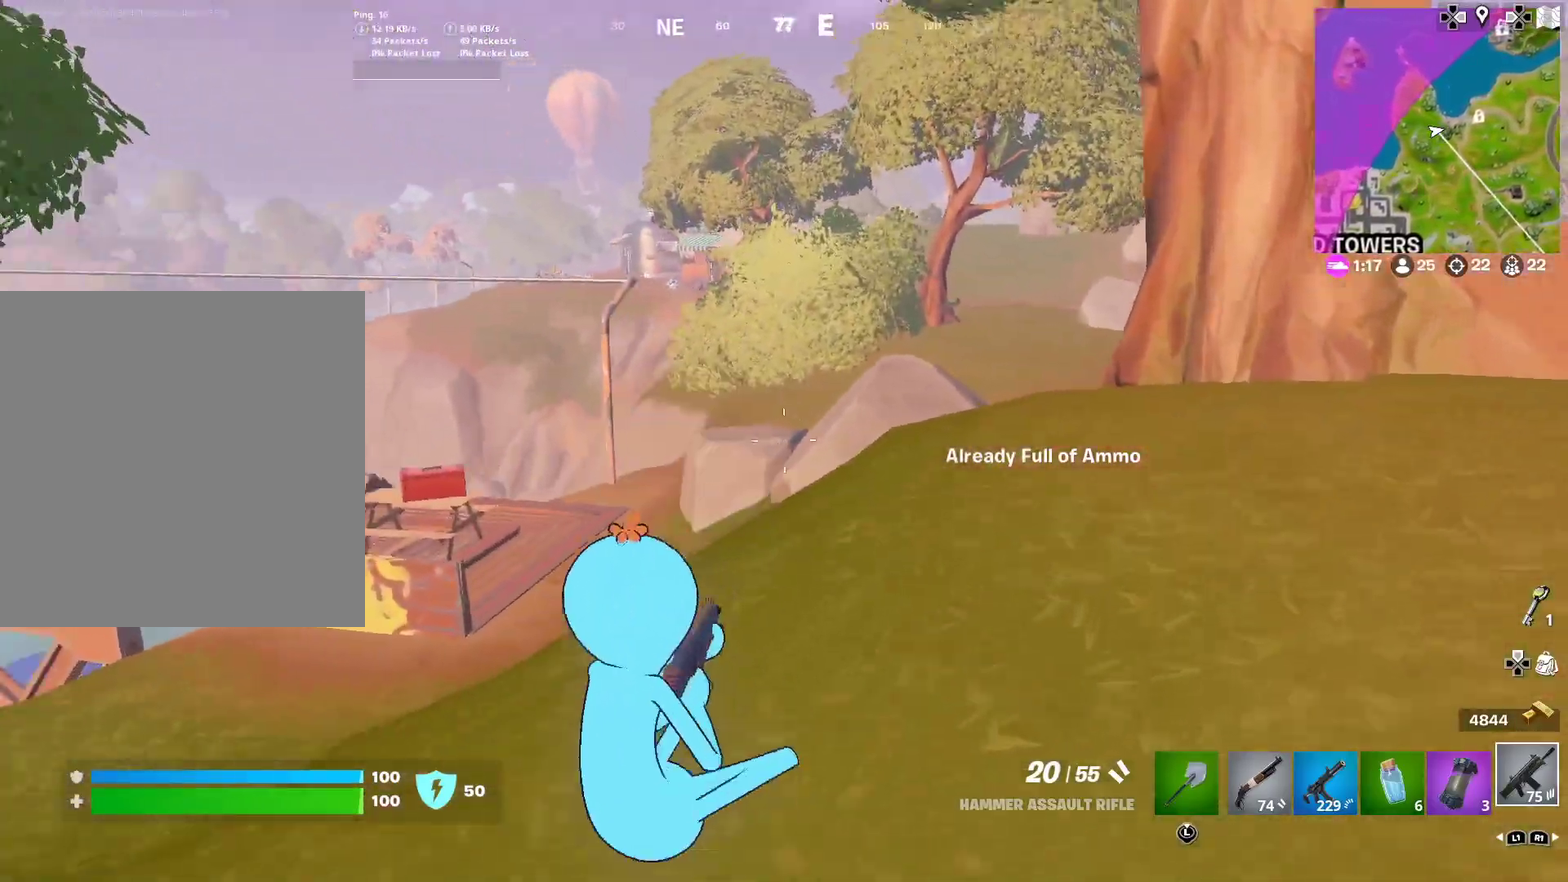
{"dt_ms": 400, "buttons": [], "right_stick": "center"}
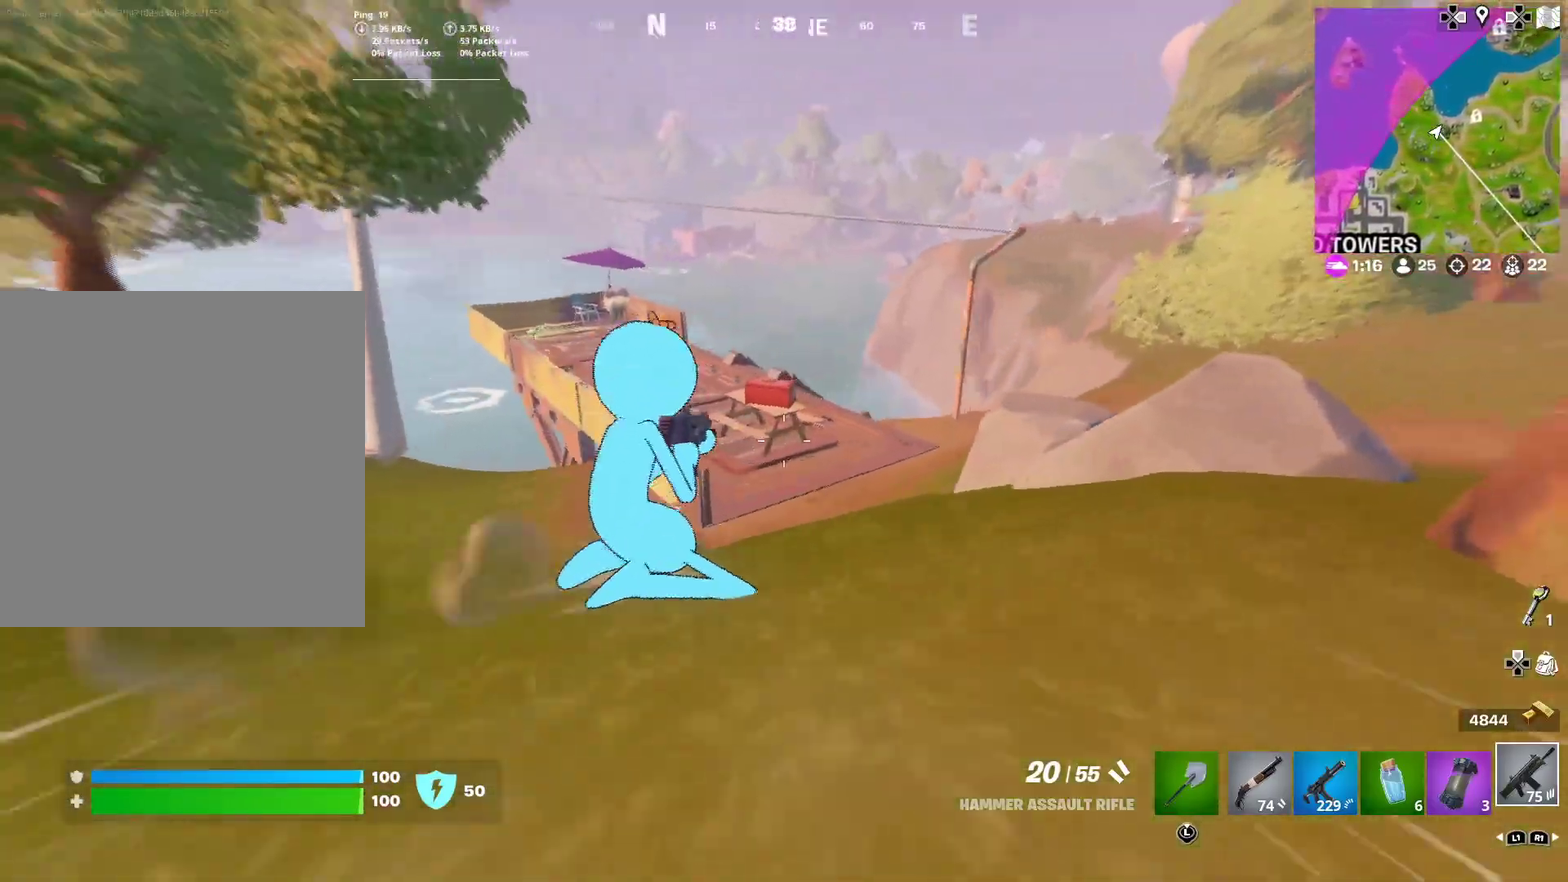
{"dt_ms": 601, "buttons": [], "right_stick": "center", "events": [[33, "CROSS", "down"], [117, "CROSS", "up"]]}
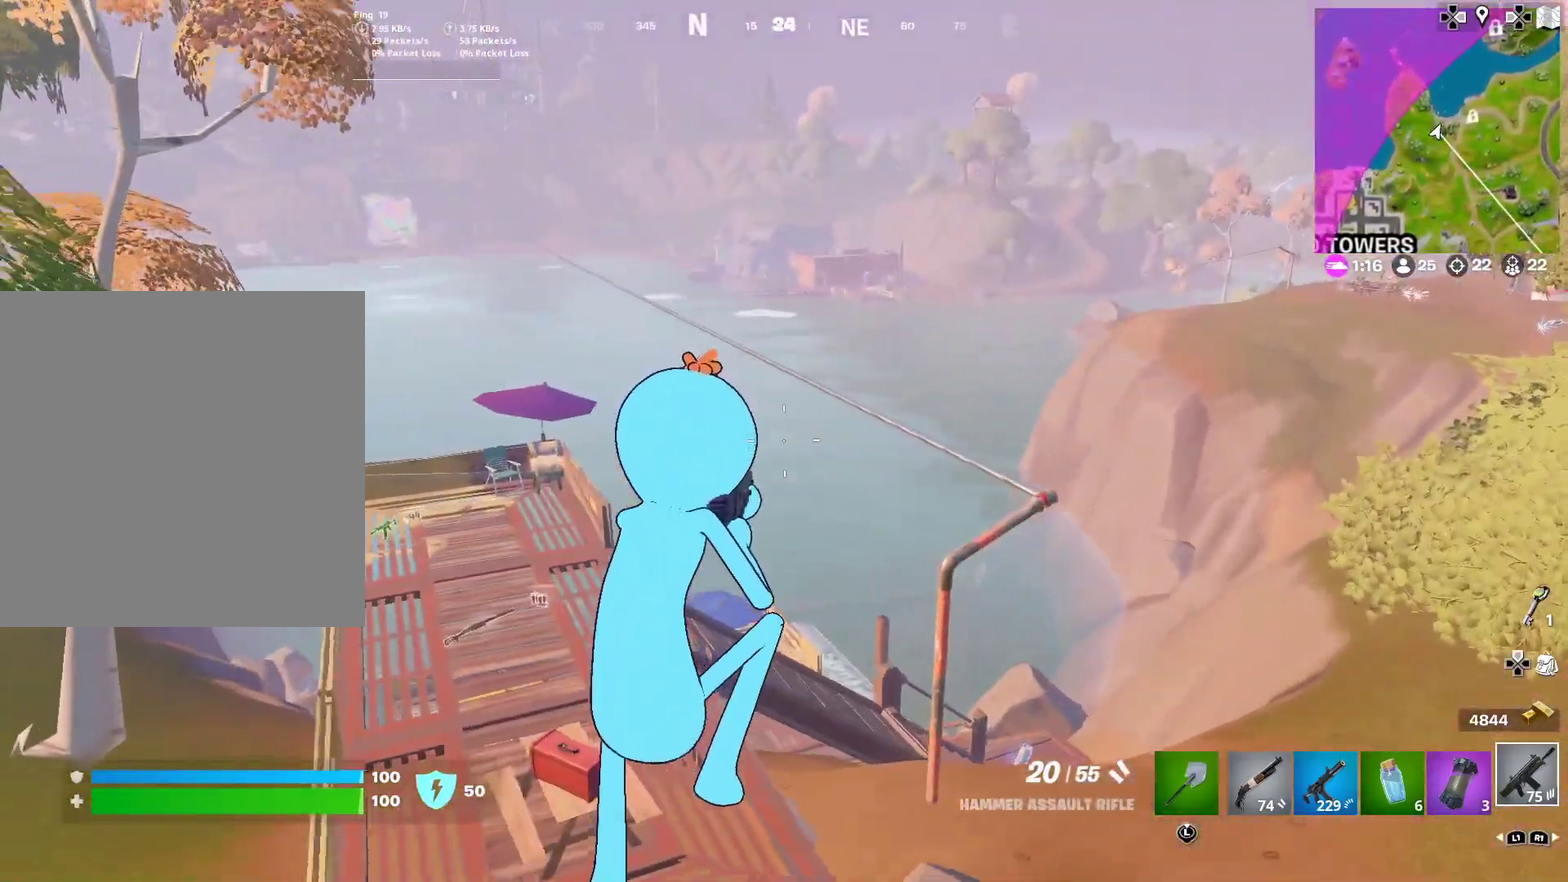
{"dt_ms": 400, "buttons": [], "right_stick": "center", "events": []}
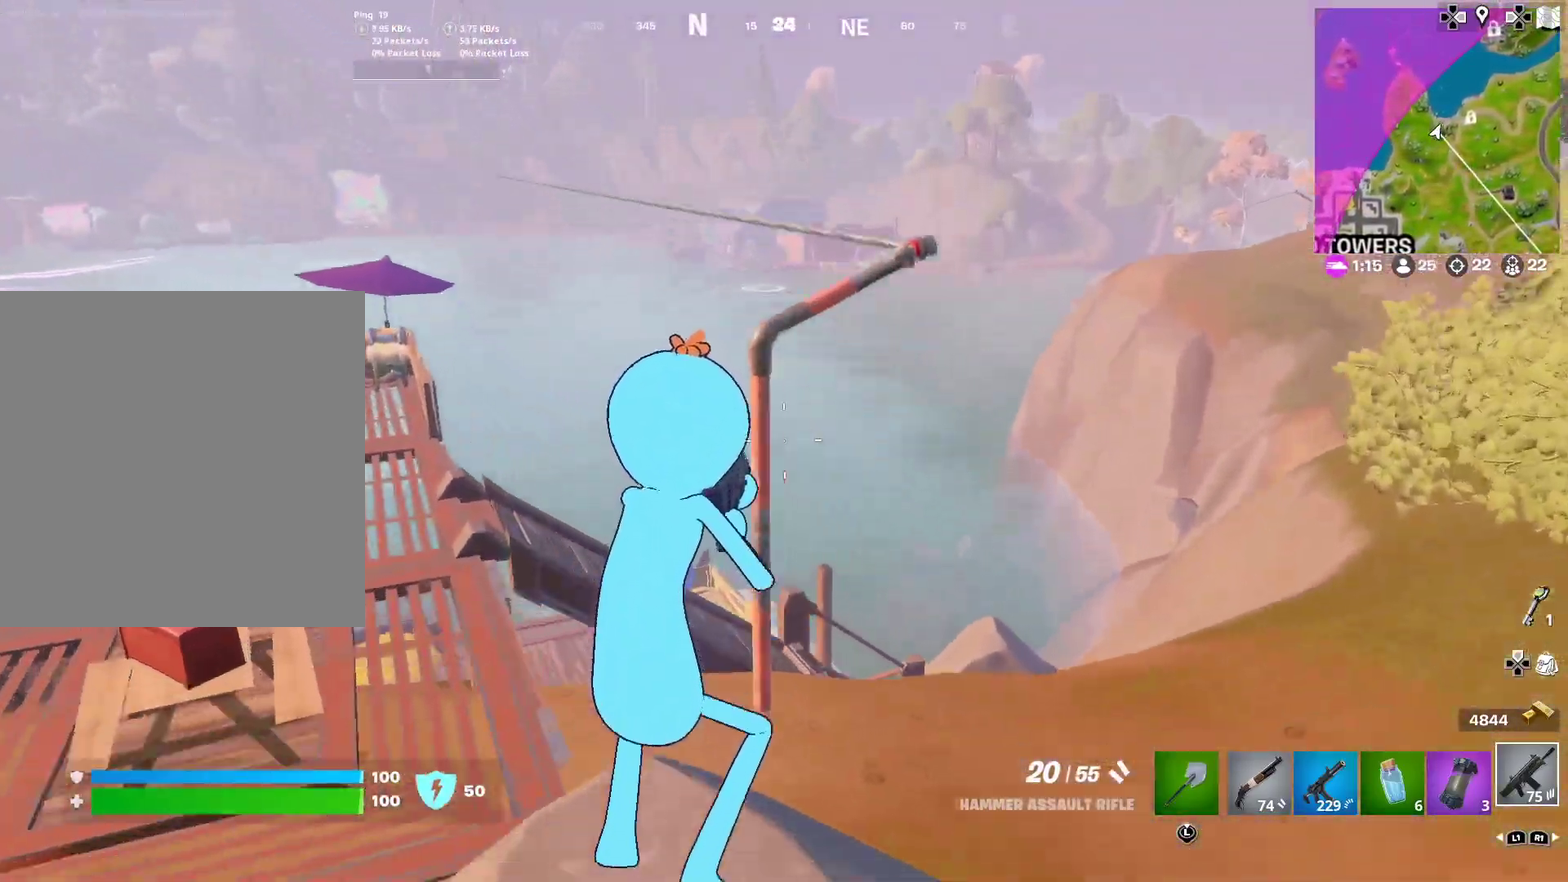
{"dt_ms": 601, "buttons": [], "right_stick": "center", "events": [[83, "CROSS", "down"], [83, "right_stick", "left"], [133, "right_stick", "center"], [200, "CROSS", "up"]]}
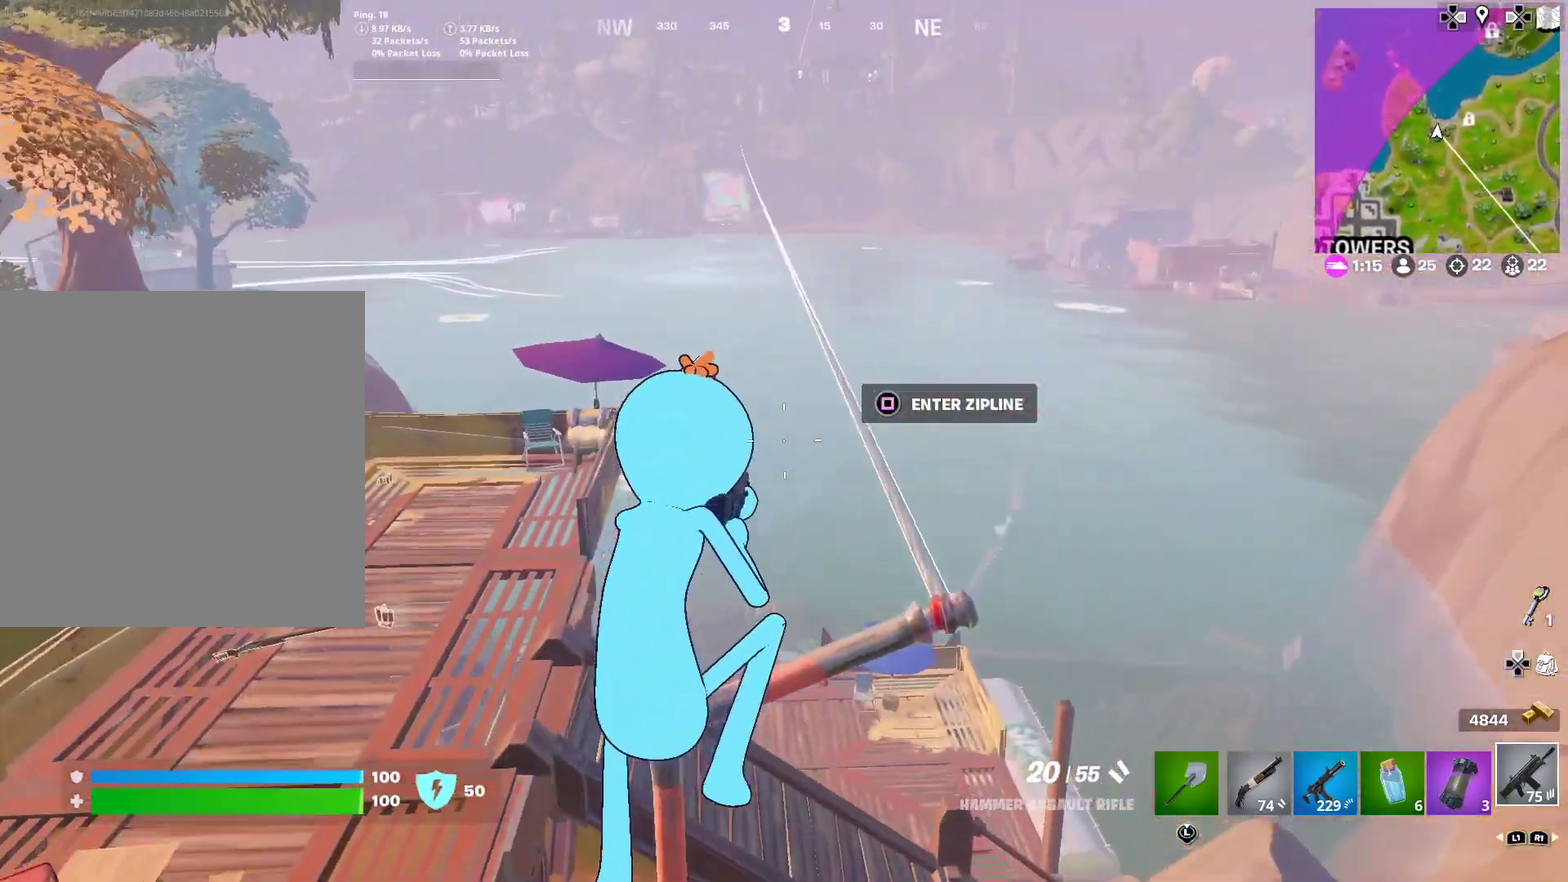
{"dt_ms": 300, "buttons": [], "right_stick": "up-left"}
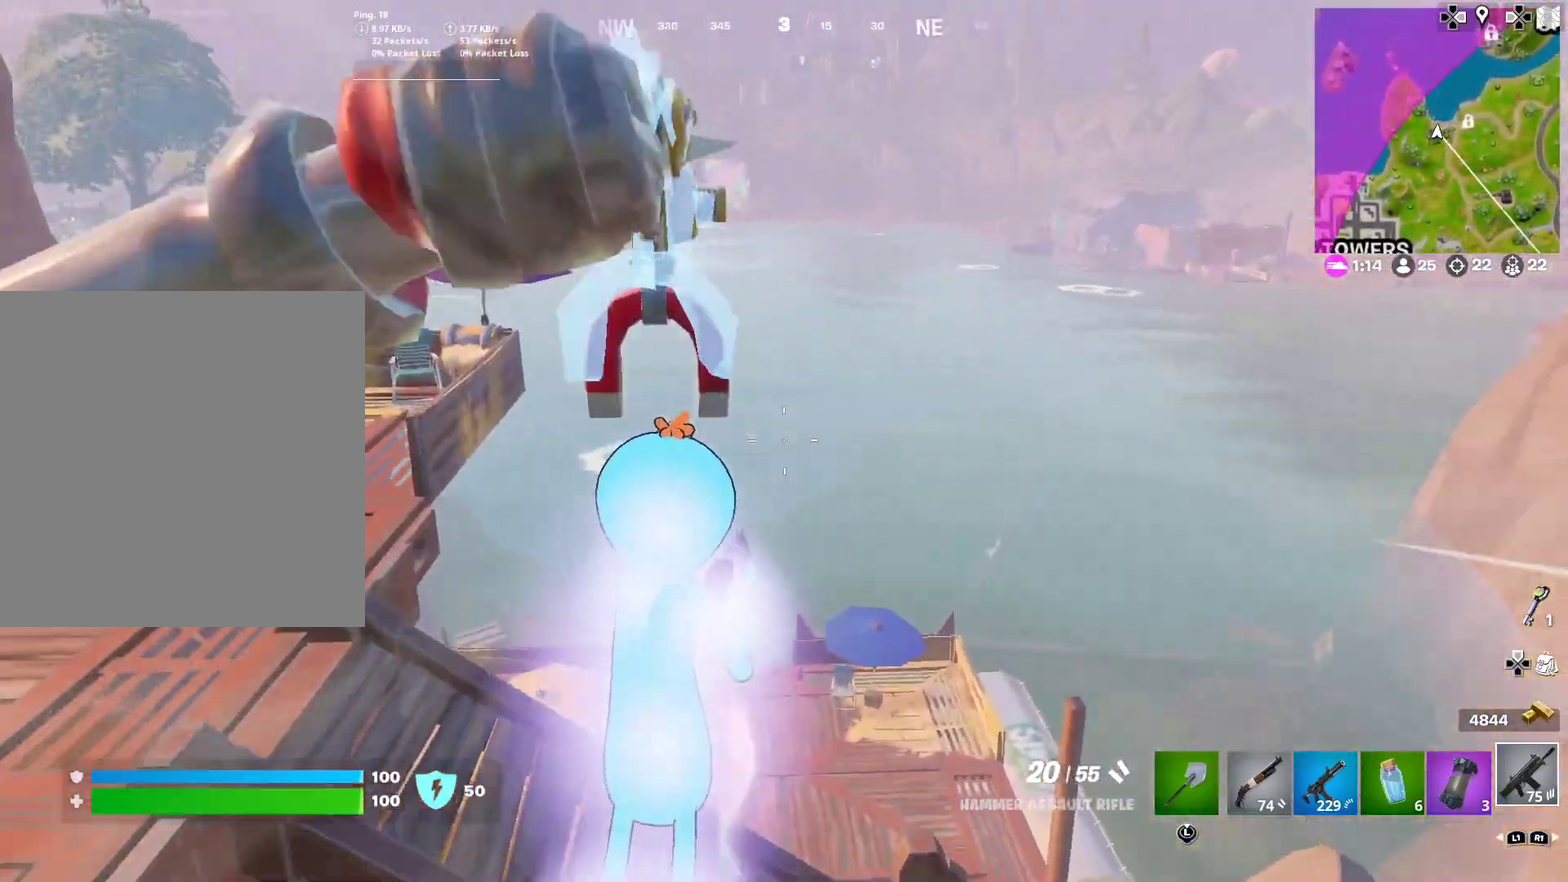
{"dt_ms": 901, "buttons": [], "right_stick": "center"}
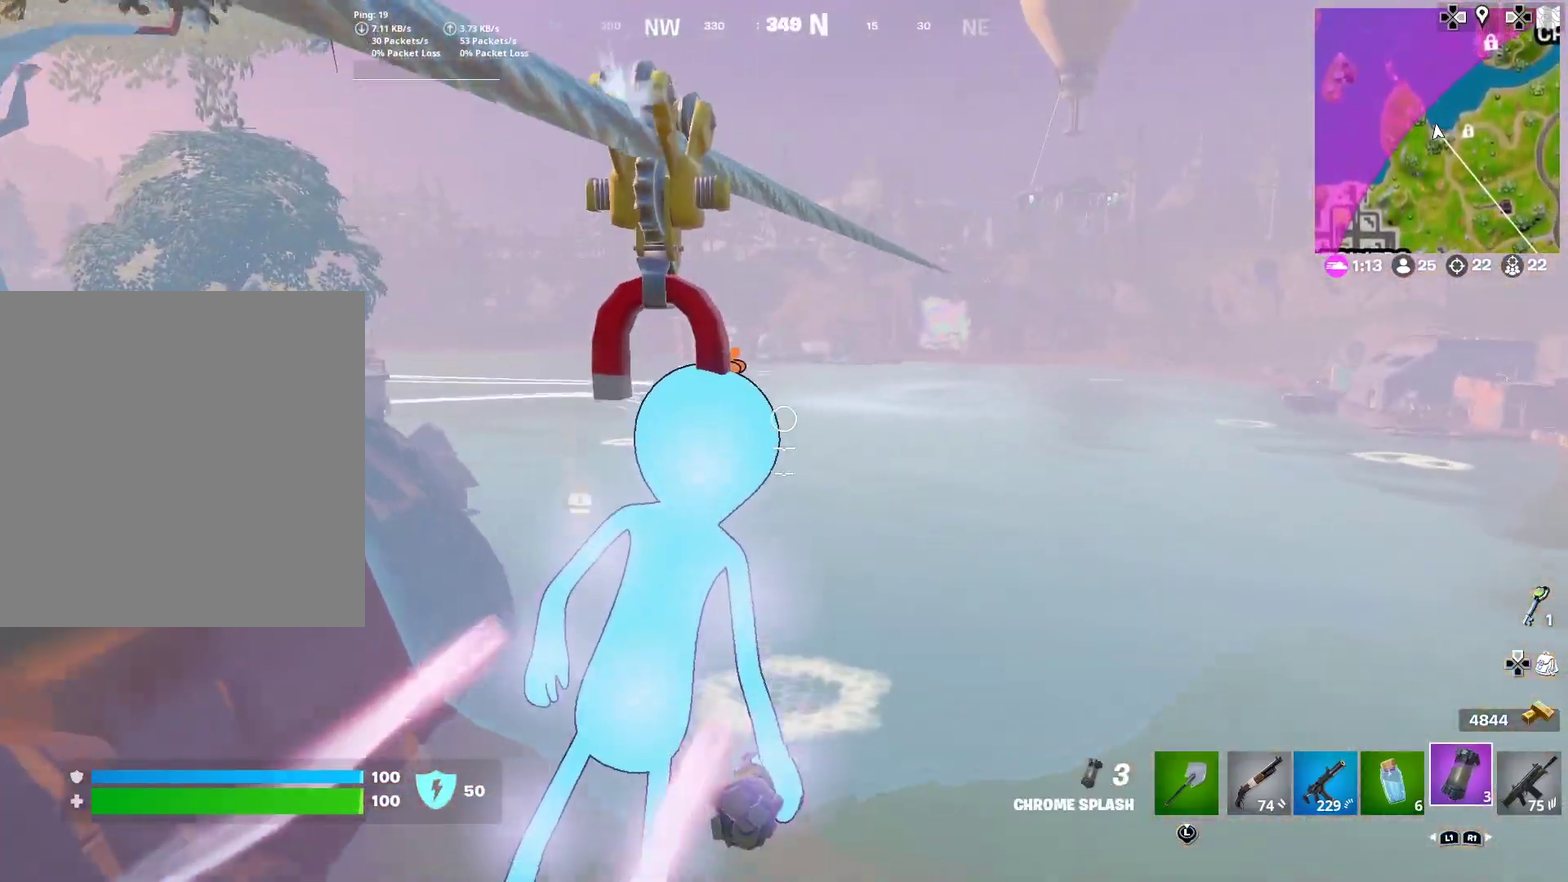
{"dt_ms": 300, "buttons": [], "right_stick": "center", "events": []}
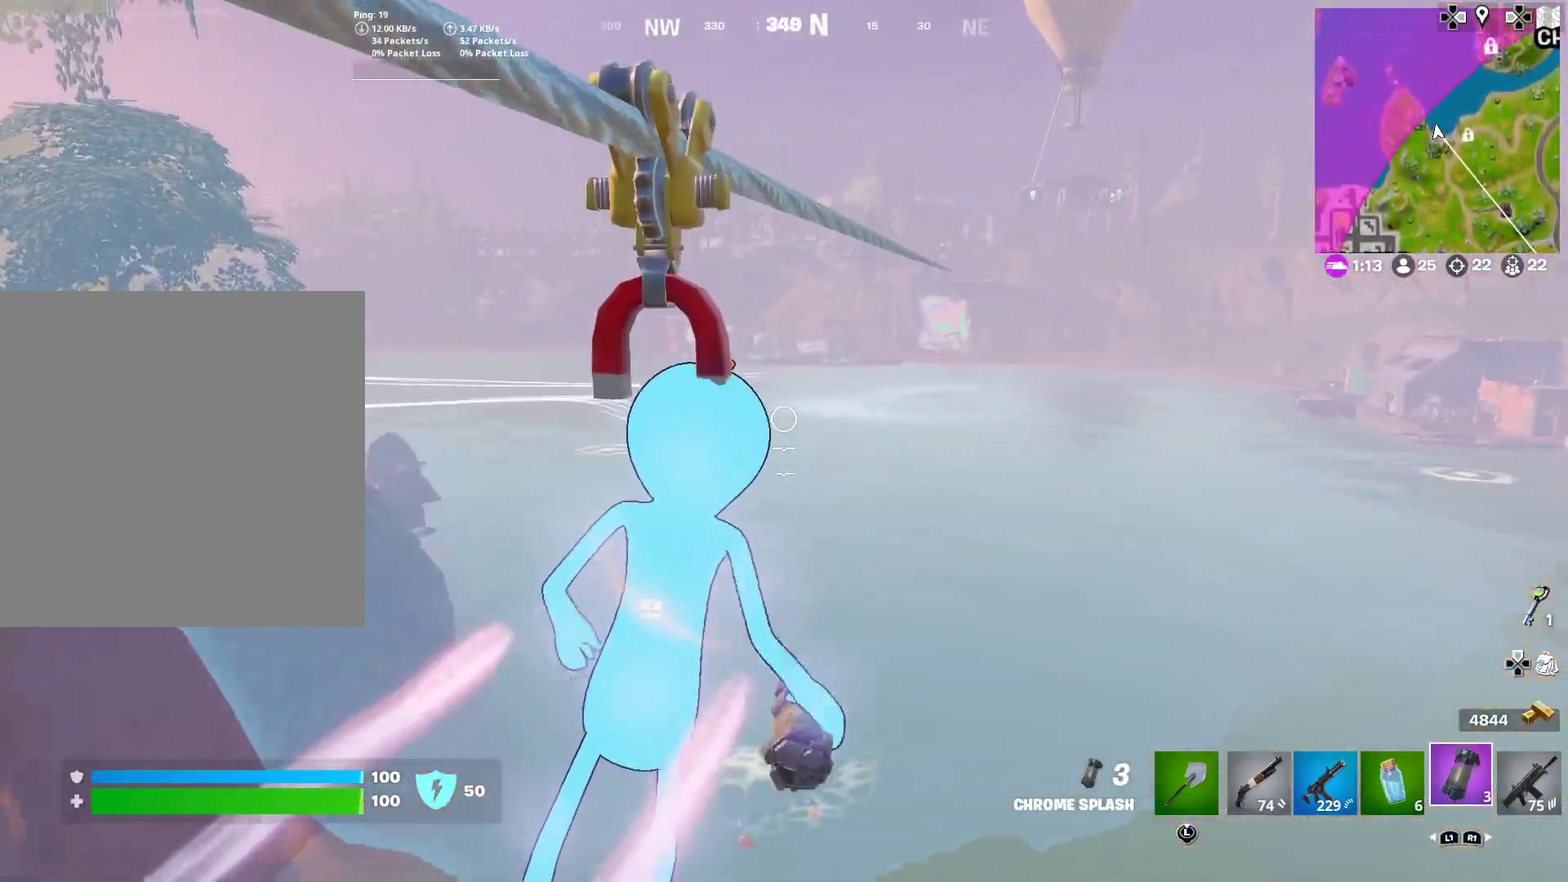
{"dt_ms": 501, "buttons": [], "right_stick": "center", "events": [[284, "right_stick", "right"], [417, "right_stick", "center"]]}
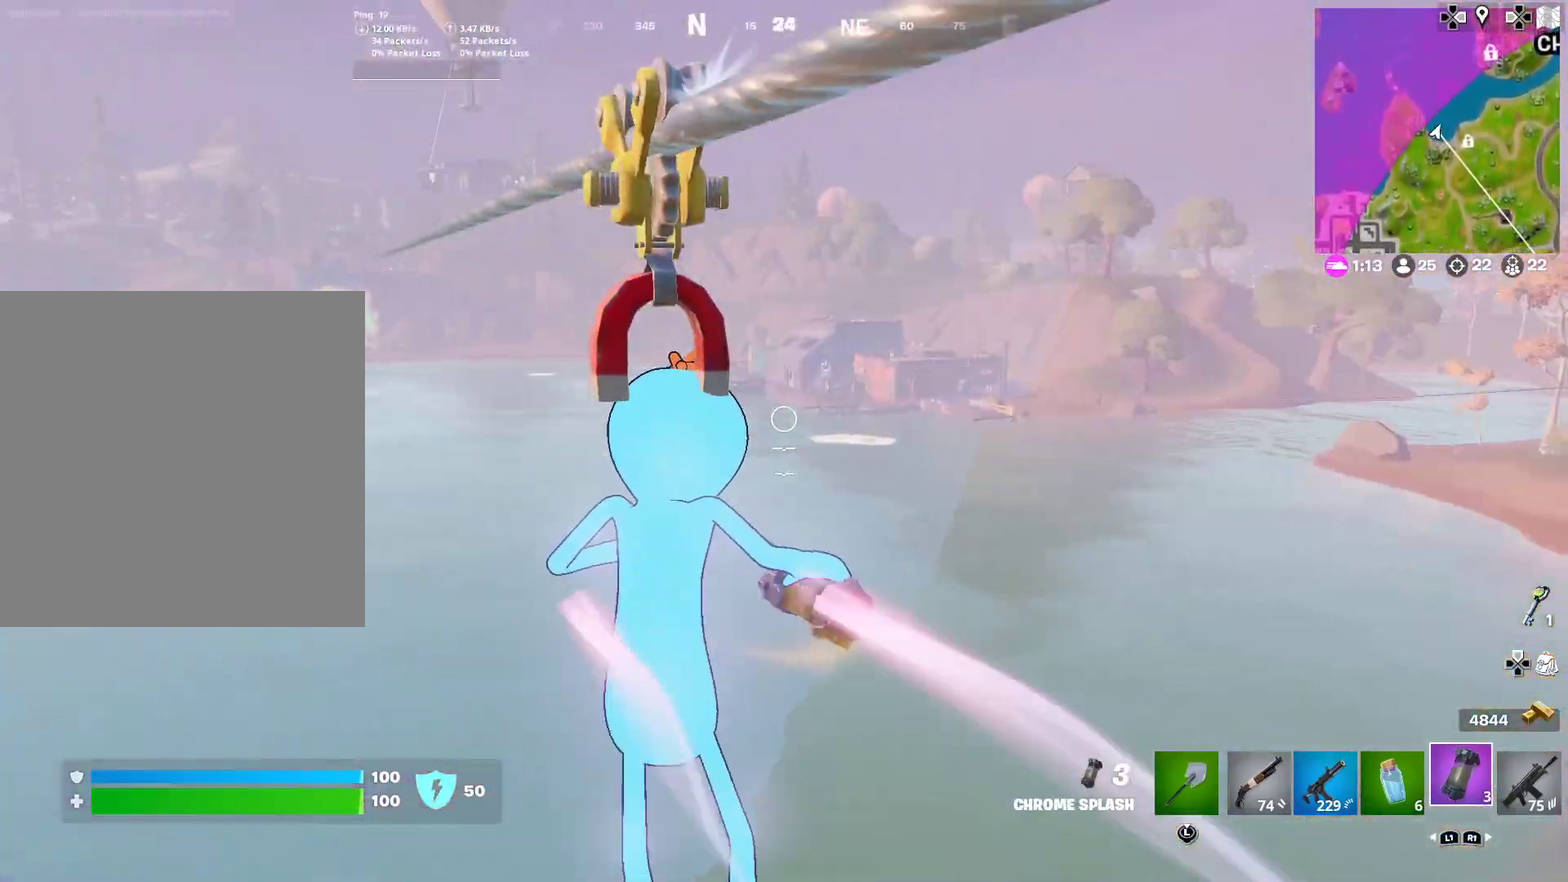
{"dt_ms": 300, "buttons": [], "right_stick": "center", "events": []}
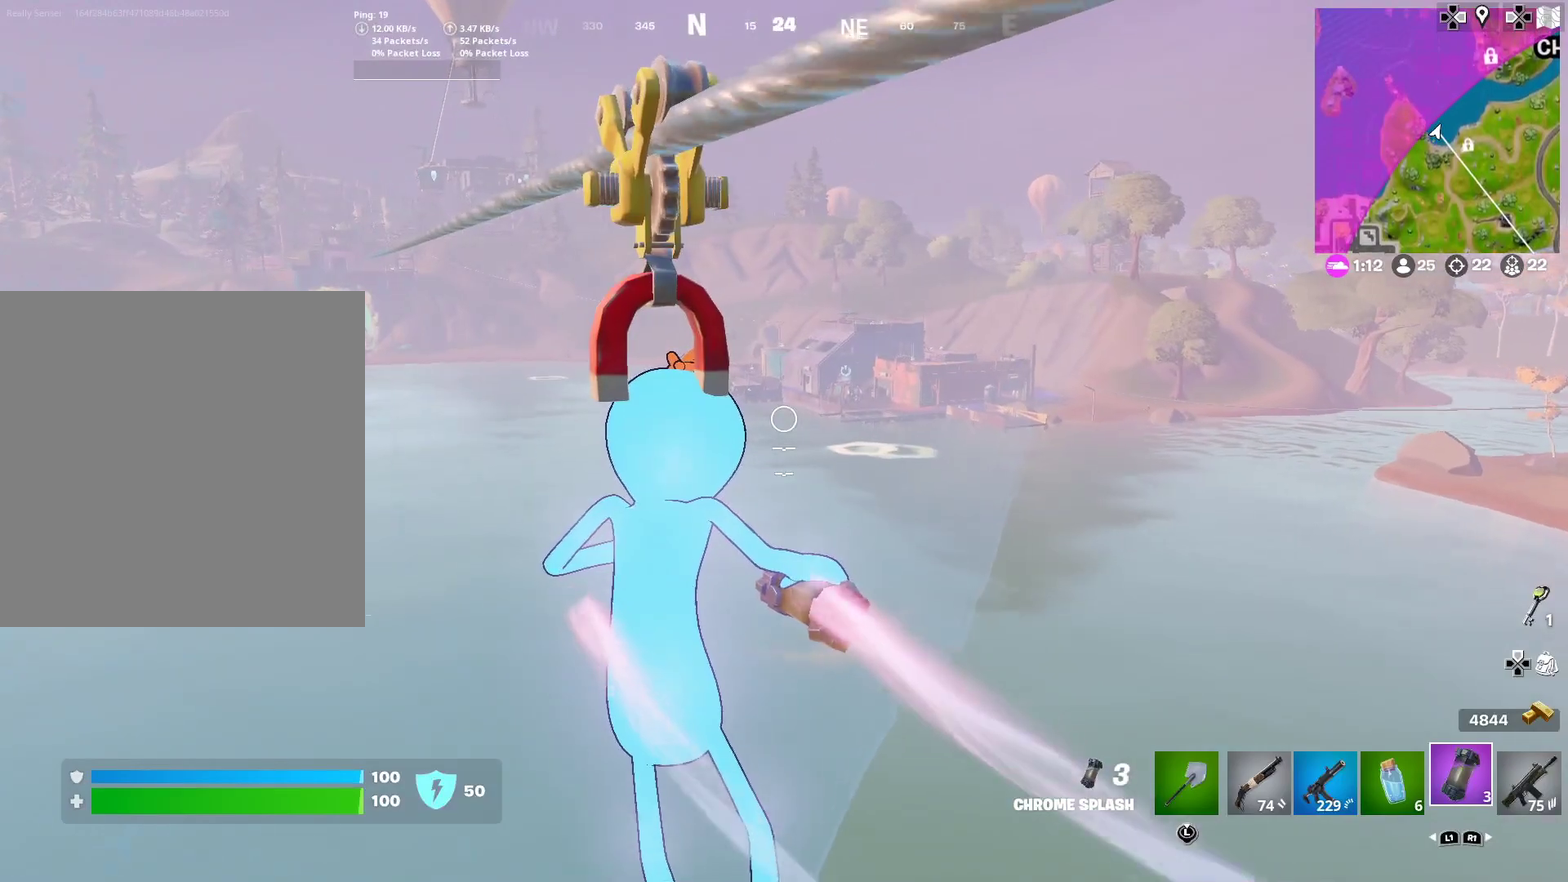
{"dt_ms": 701, "buttons": [], "right_stick": "center", "events": [[417, "right_stick", "right"], [500, "right_stick", "center"]]}
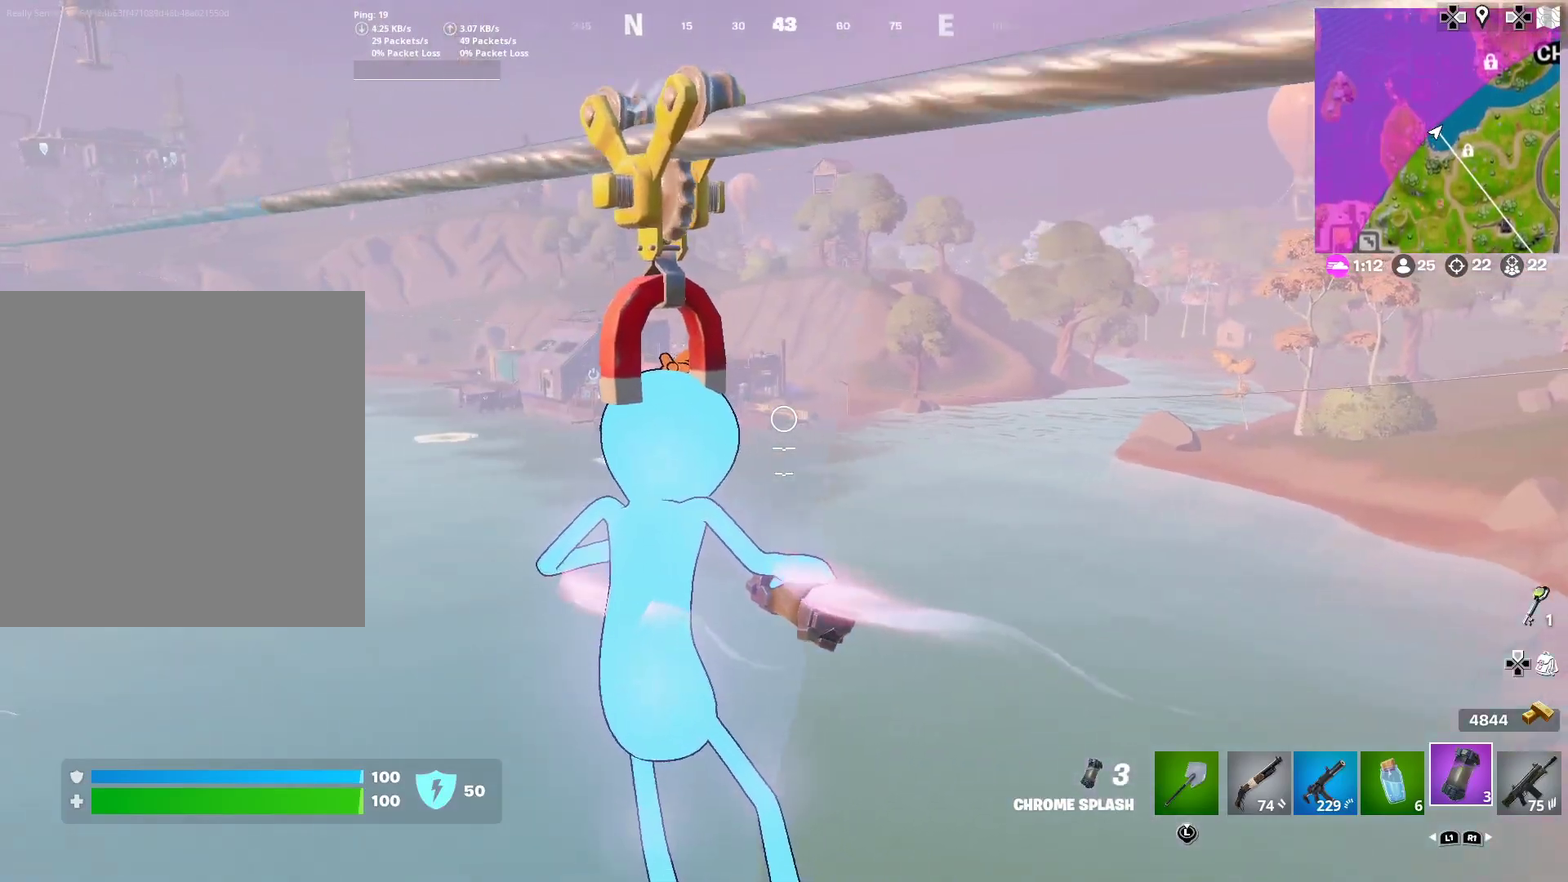
{"dt_ms": 500, "buttons": [], "right_stick": "right", "events": [[500, "right_stick", "right"]]}
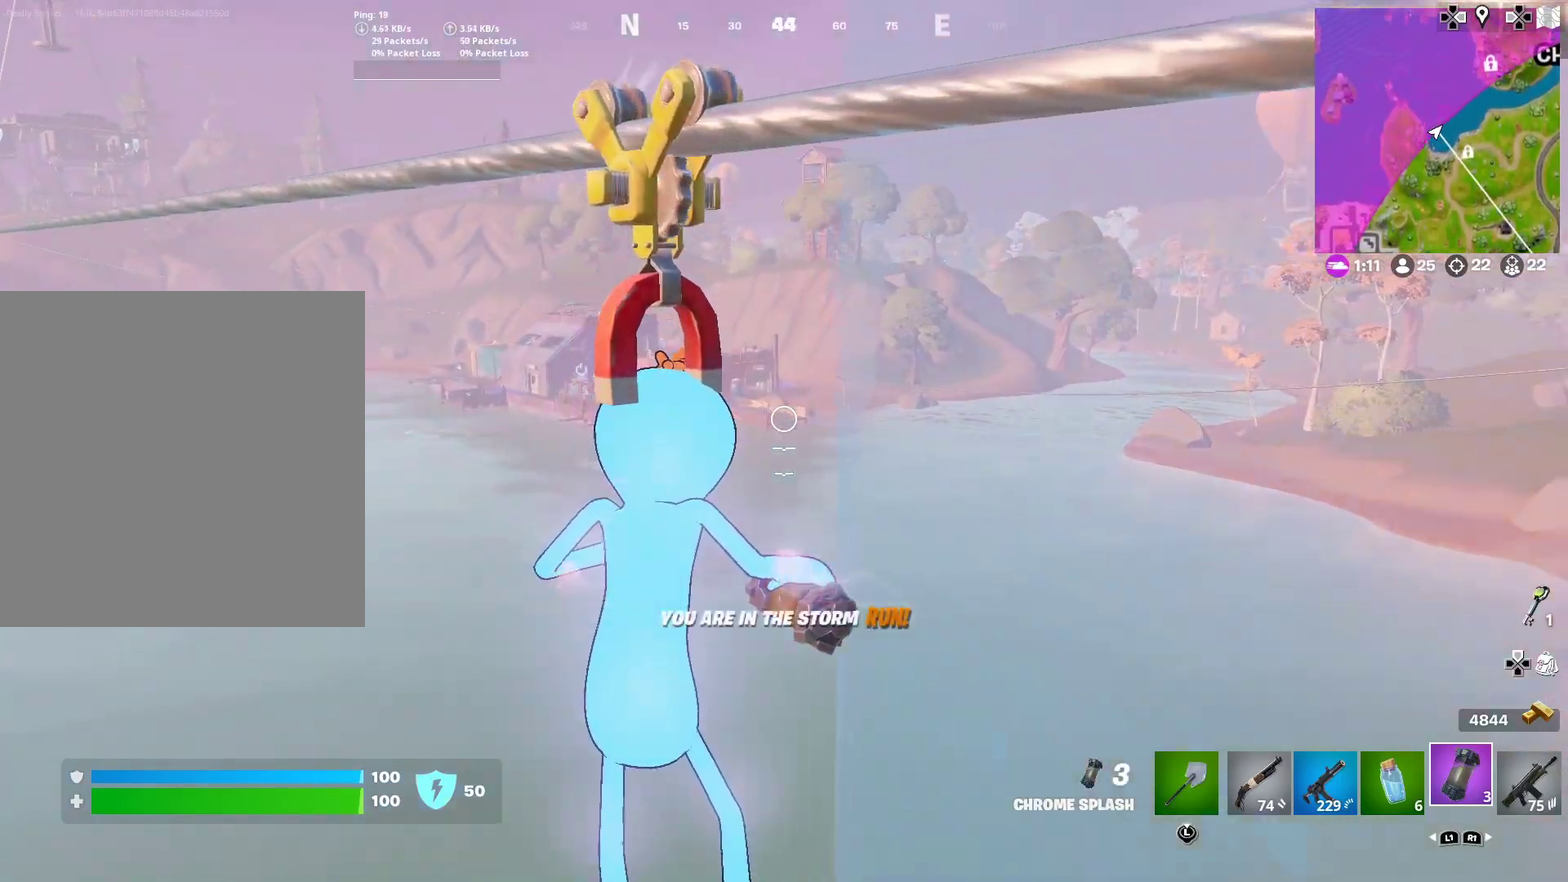
{"dt_ms": 601, "buttons": [], "right_stick": "down", "events": [[184, "right_stick", "center"], [384, "CROSS", "down"], [484, "CROSS", "up"], [501, "right_stick", "down"]]}
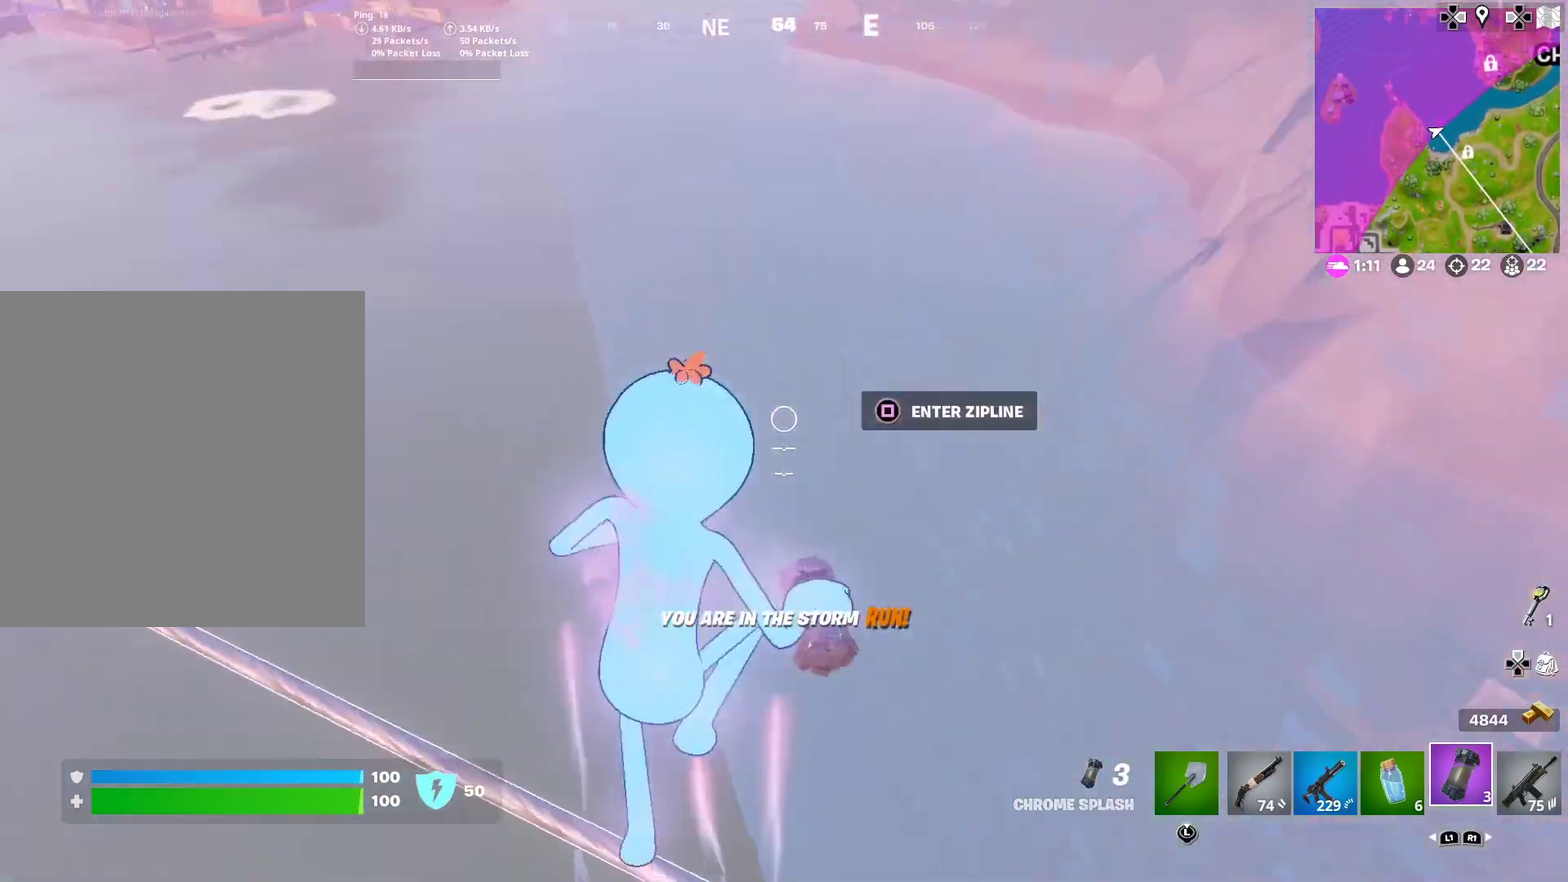
{"dt_ms": 400, "buttons": [], "right_stick": "center", "events": [[83, "right_stick", "center"]]}
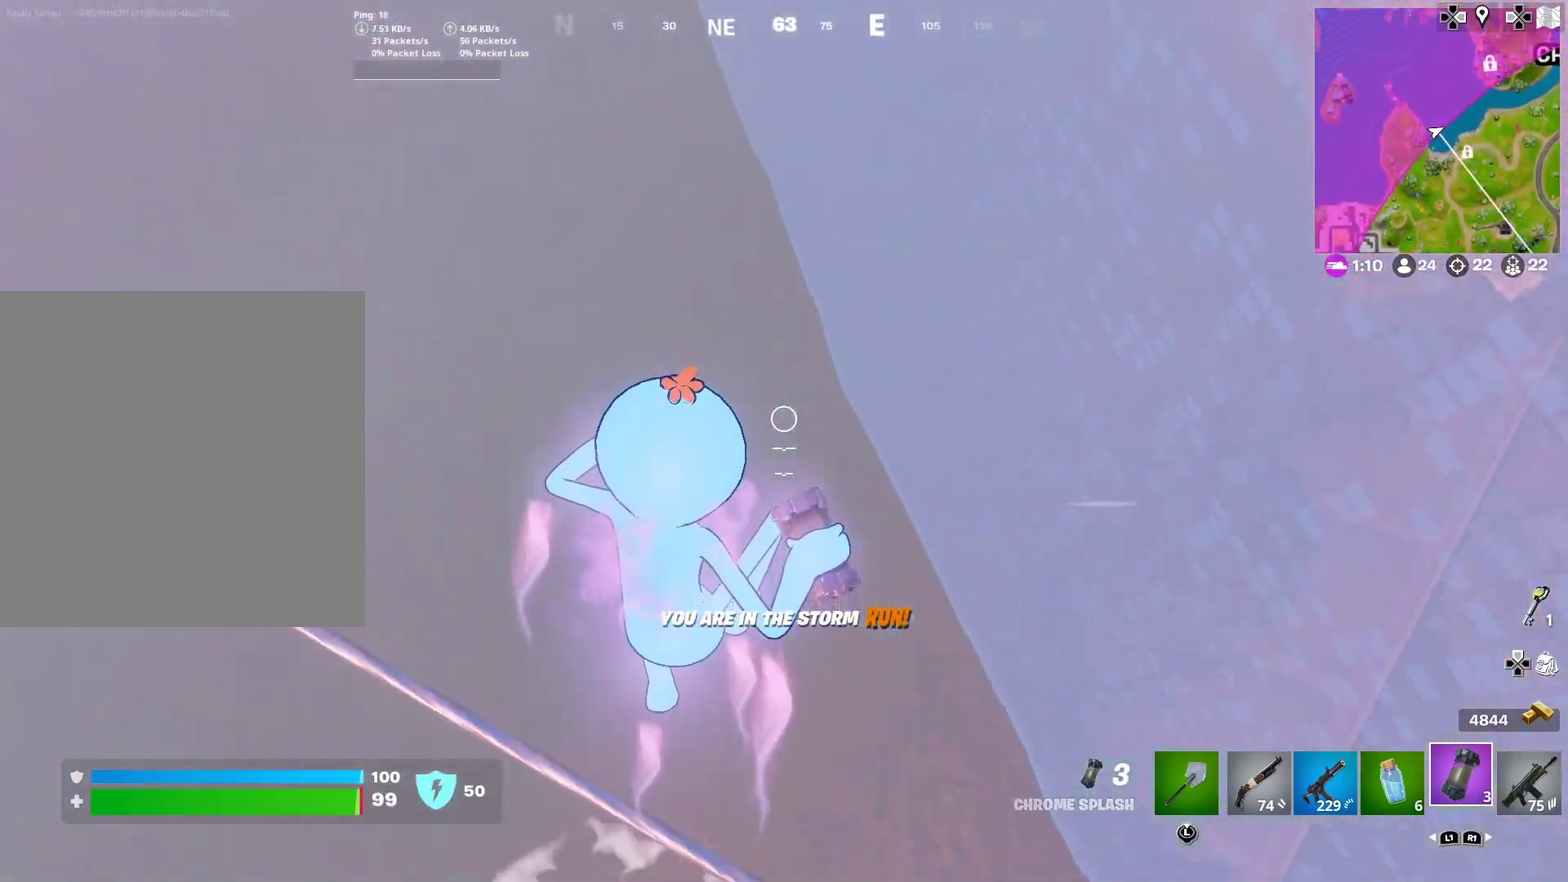
{"dt_ms": 601, "buttons": ["R2"], "right_stick": "center", "events": [[417, "R2", "down"]]}
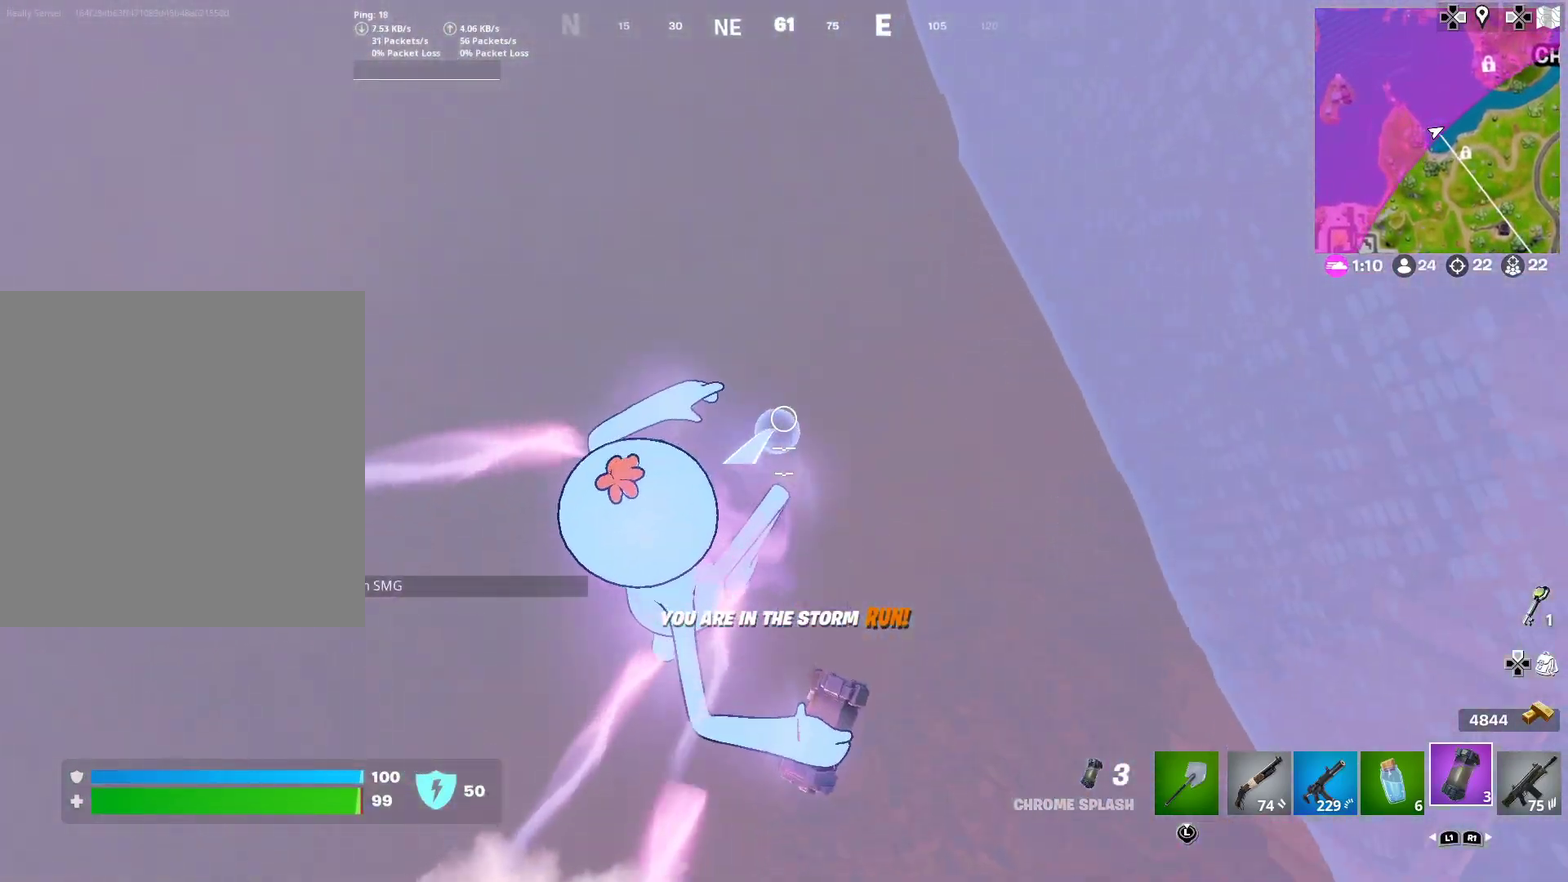
{"dt_ms": 400, "buttons": ["R2"], "right_stick": "center", "events": []}
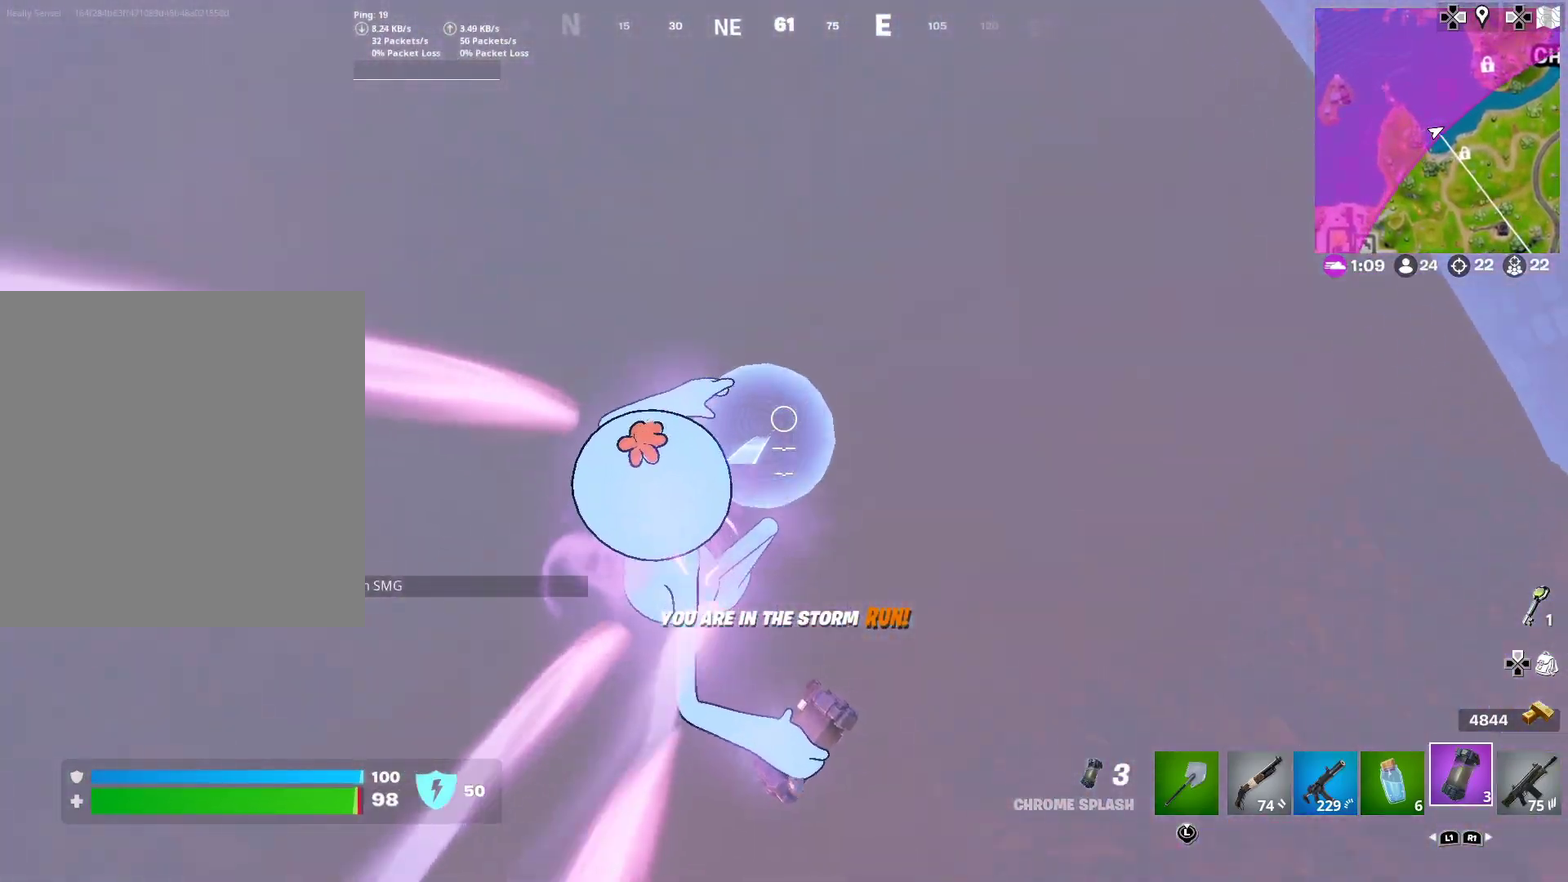
{"dt_ms": 601, "buttons": [], "right_stick": "up", "events": [[50, "R2", "up"], [551, "right_stick", "up"]]}
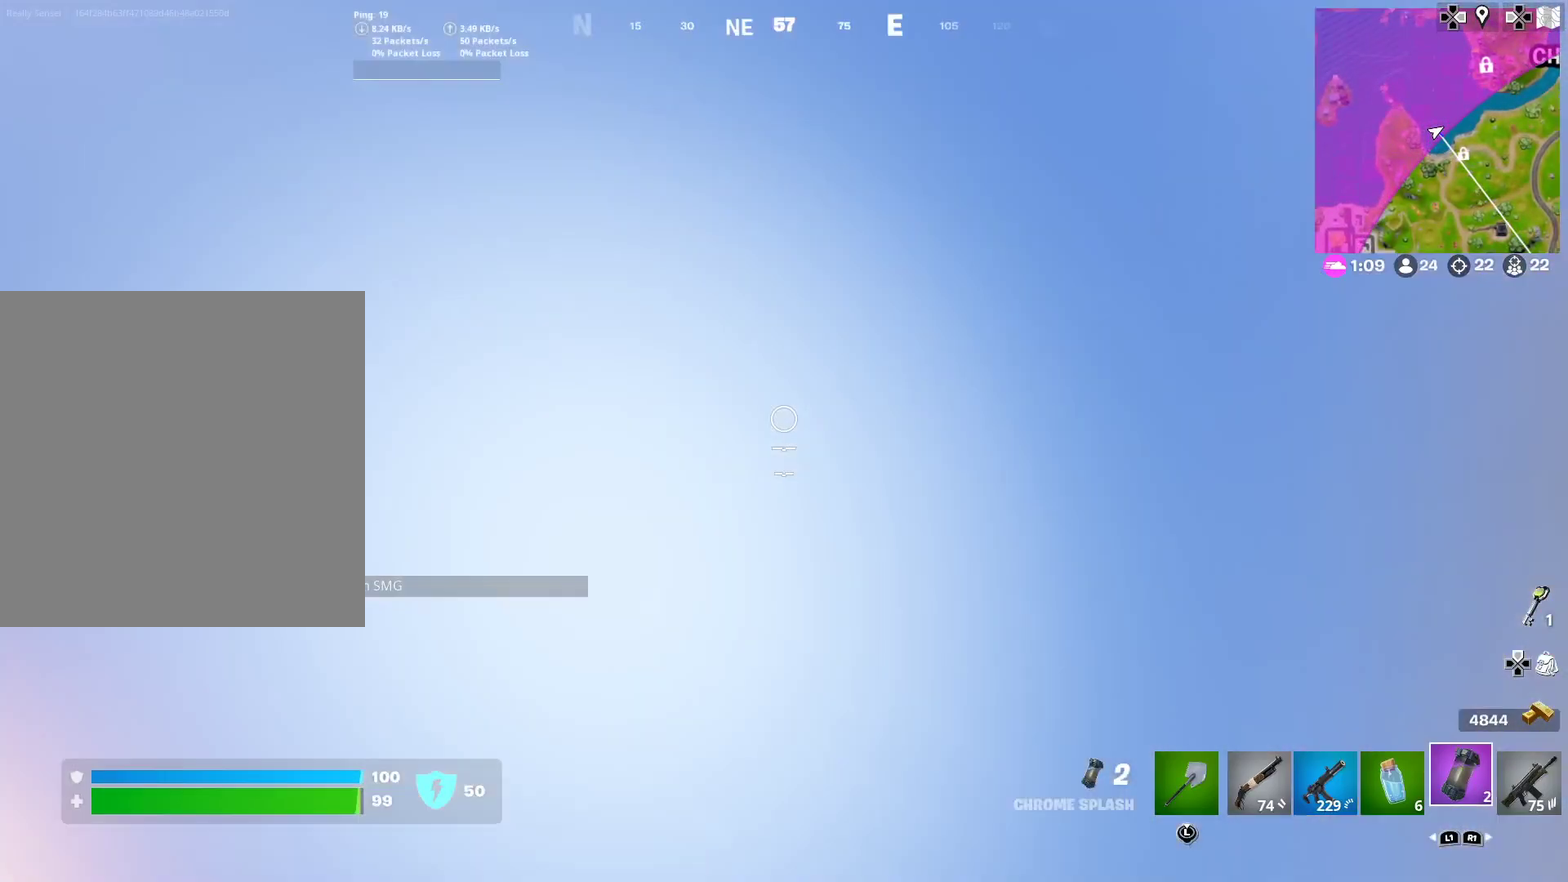
{"dt_ms": 383, "buttons": [], "right_stick": "center", "events": [[66, "right_stick", "center"], [166, "right_stick", "up"], [300, "right_stick", "center"]]}
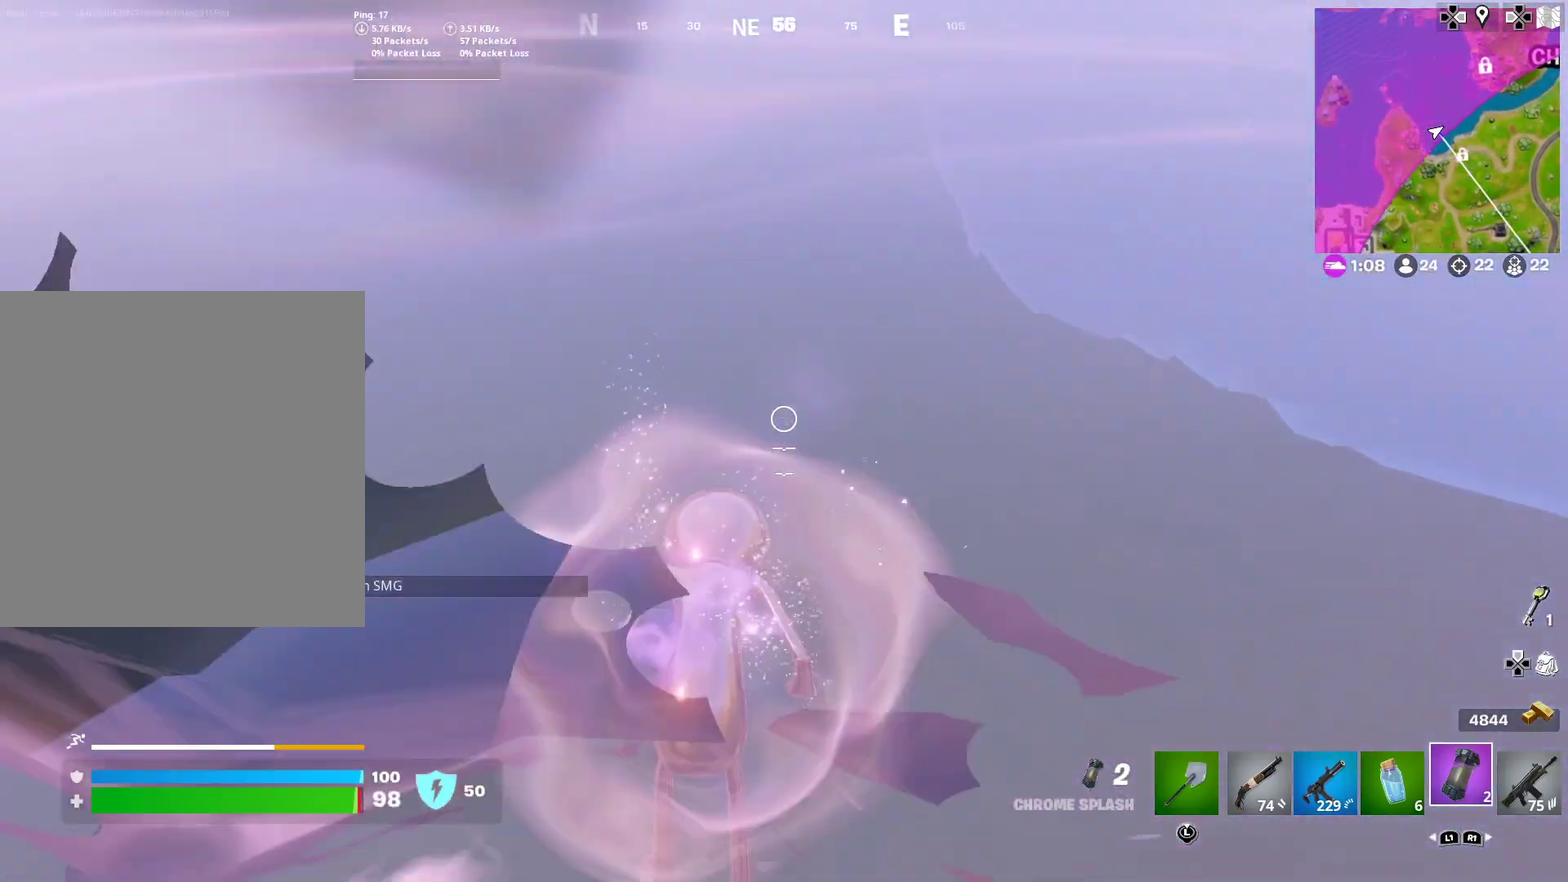
{"dt_ms": 701, "buttons": ["CROSS"], "right_stick": "center", "events": [[217, "right_stick", "up"], [284, "right_stick", "center"], [618, "CROSS", "down"]]}
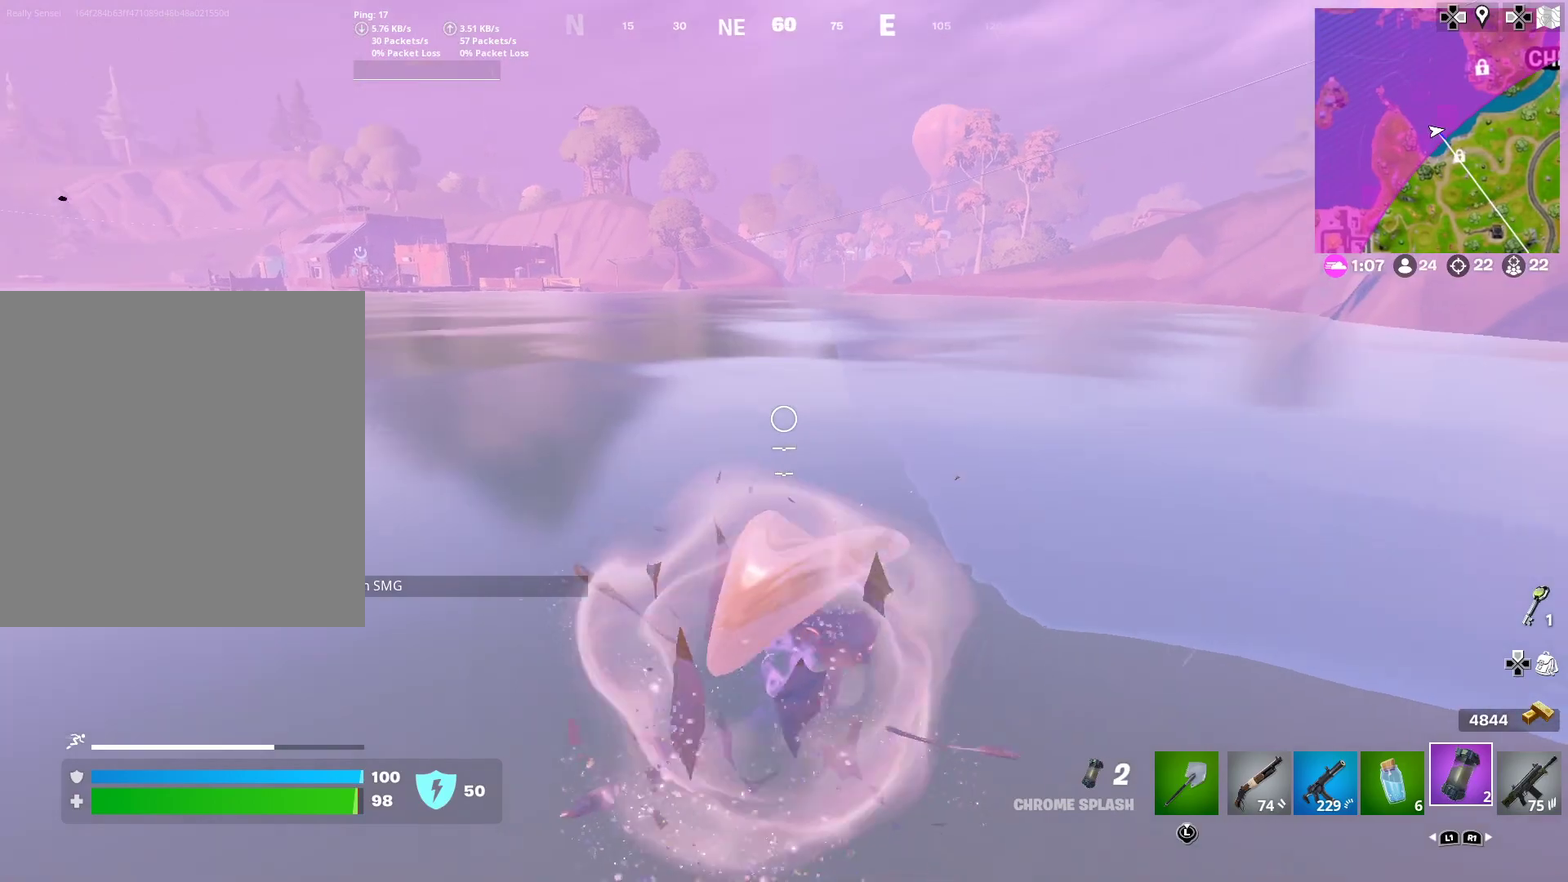
{"dt_ms": 300, "buttons": ["CROSS"], "right_stick": "center", "events": [[50, "CROSS", "up"], [267, "CROSS", "down"]]}
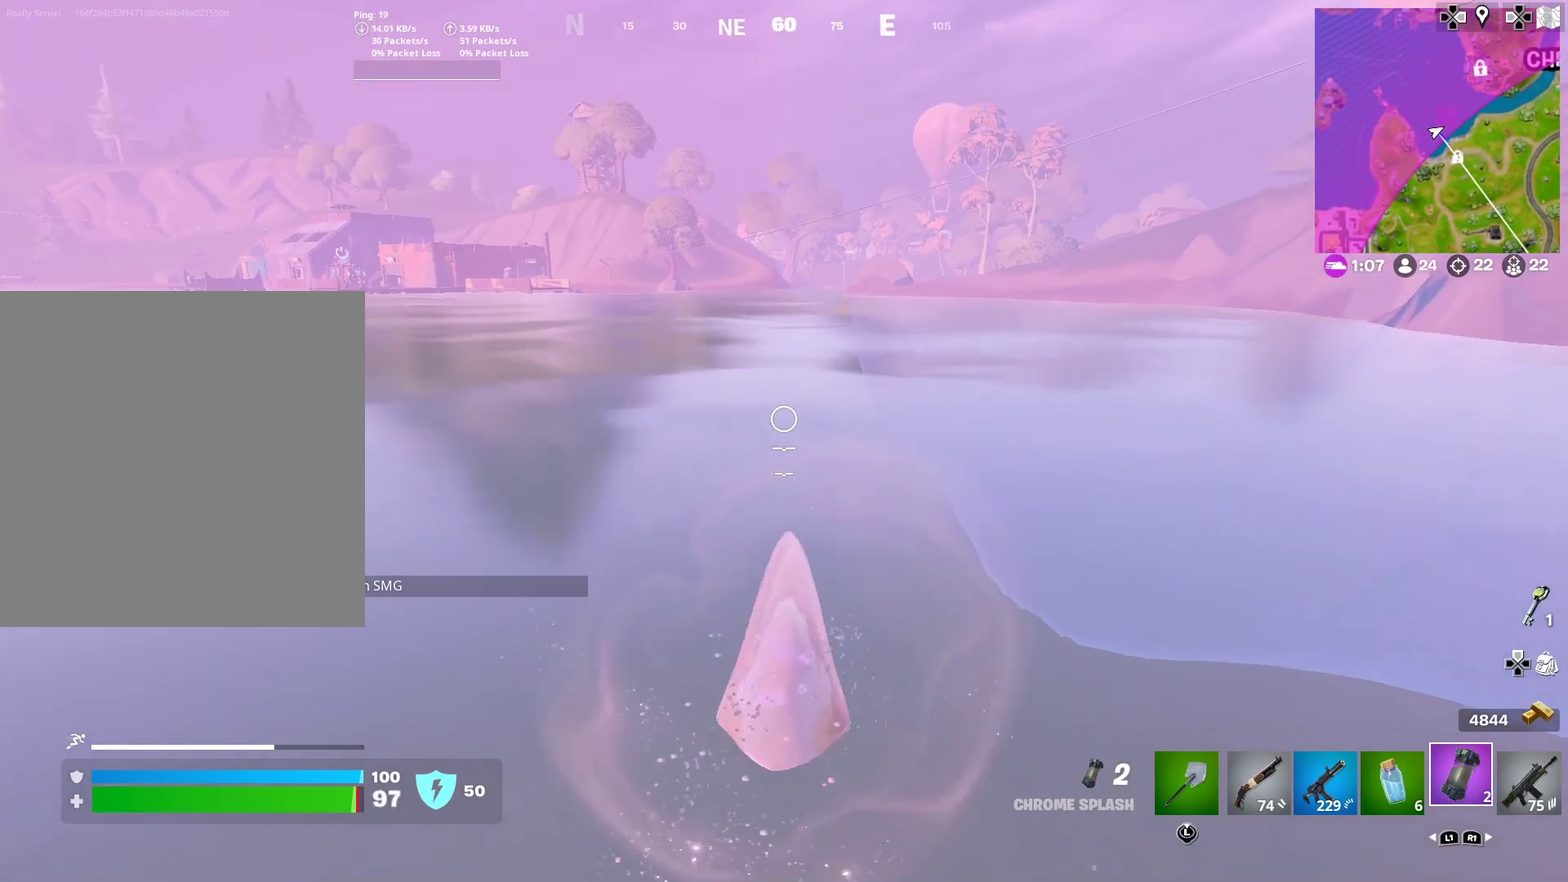
{"dt_ms": 501, "buttons": ["CROSS"], "right_stick": "center", "events": [[100, "CROSS", "up"], [251, "right_stick", "up"], [267, "CROSS", "down"], [334, "right_stick", "center"]]}
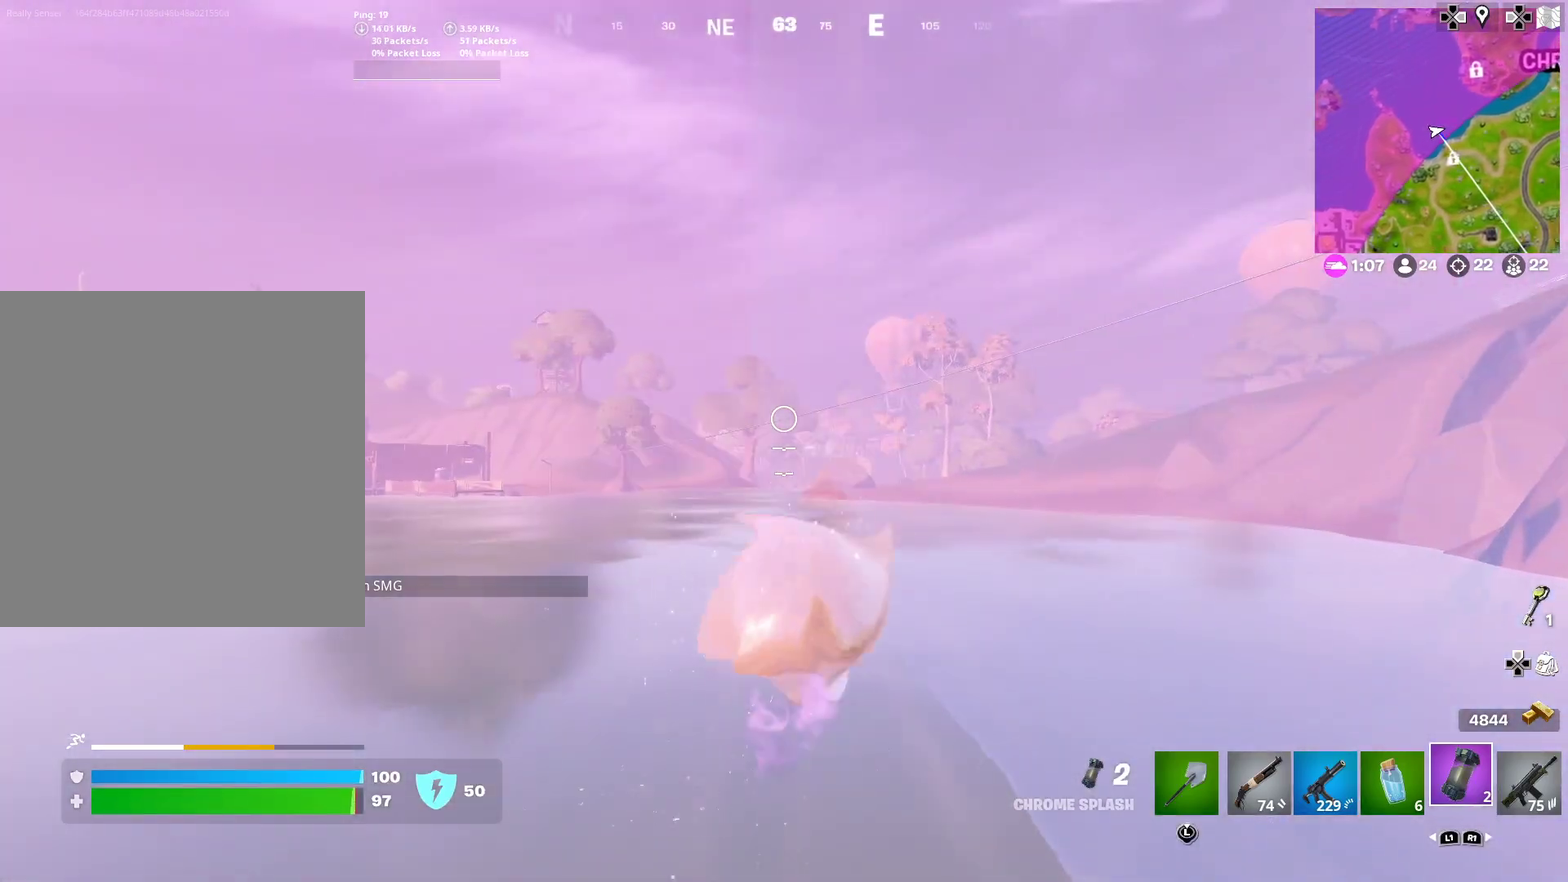
{"dt_ms": 400, "buttons": [], "right_stick": "center", "events": [[150, "CROSS", "up"]]}
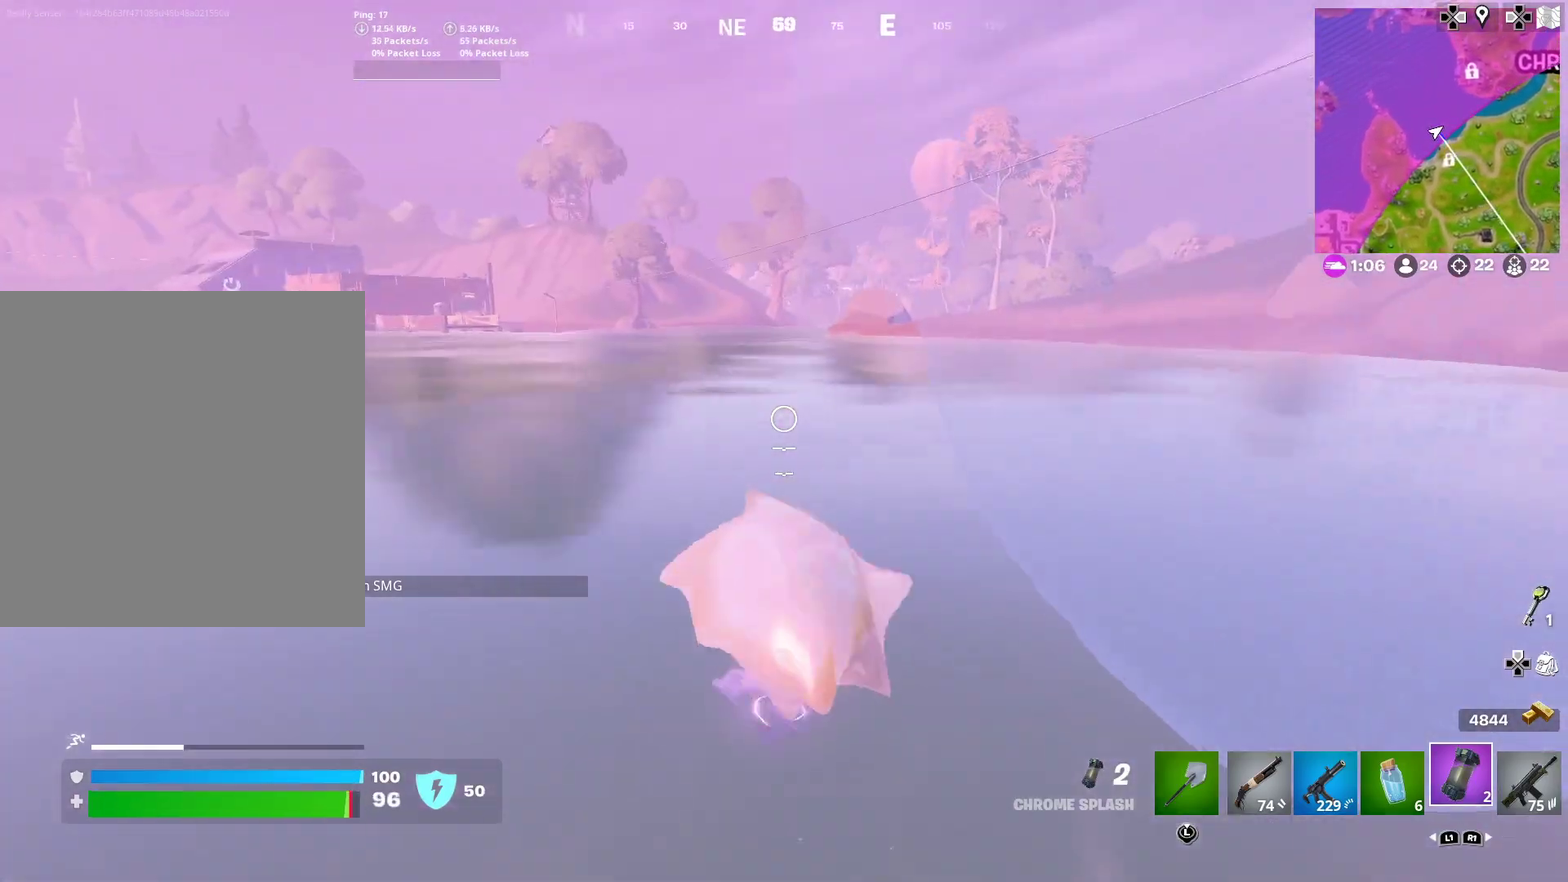
{"dt_ms": 601, "buttons": ["CROSS"], "right_stick": "center", "events": [[534, "CROSS", "down"]]}